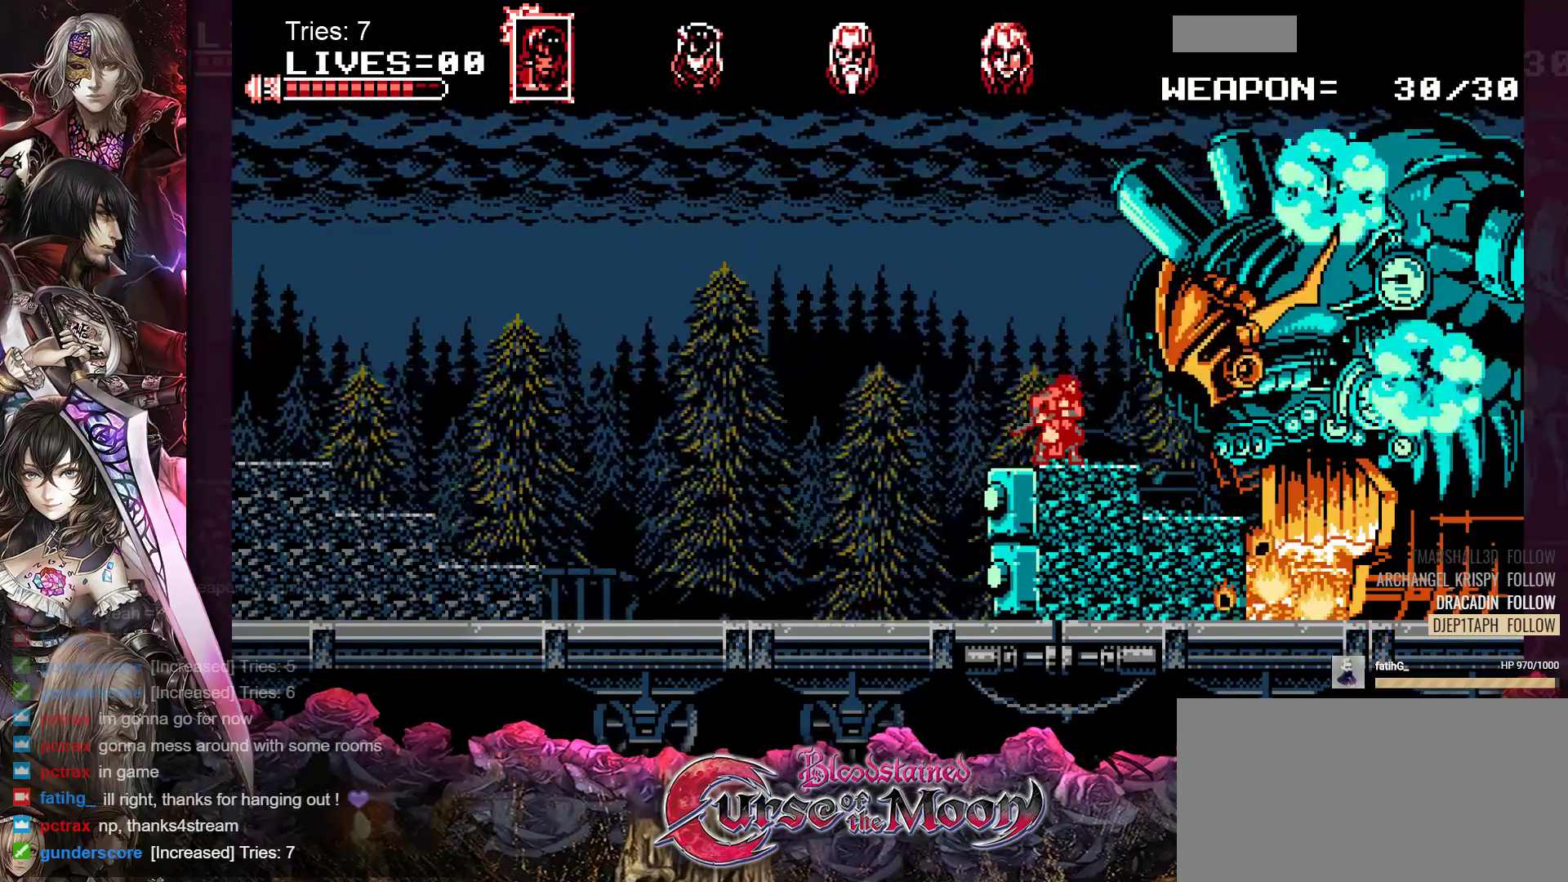
Gameplay with a controller (Nintendo layout); each line is a JSON object with the inputs held at the frame after it. "events" lists button and stick changes between this image and that frame as [ms after this image, input, new state], when the widget could be followed in between. Not read: L1 L3 R3.
{"buttons": ["Y"], "events": [[33, "Y", "down"], [117, "Y", "up"], [167, "Y", "down"], [250, "Y", "up"], [300, "Y", "down"], [383, "Y", "up"], [433, "Y", "down"]]}
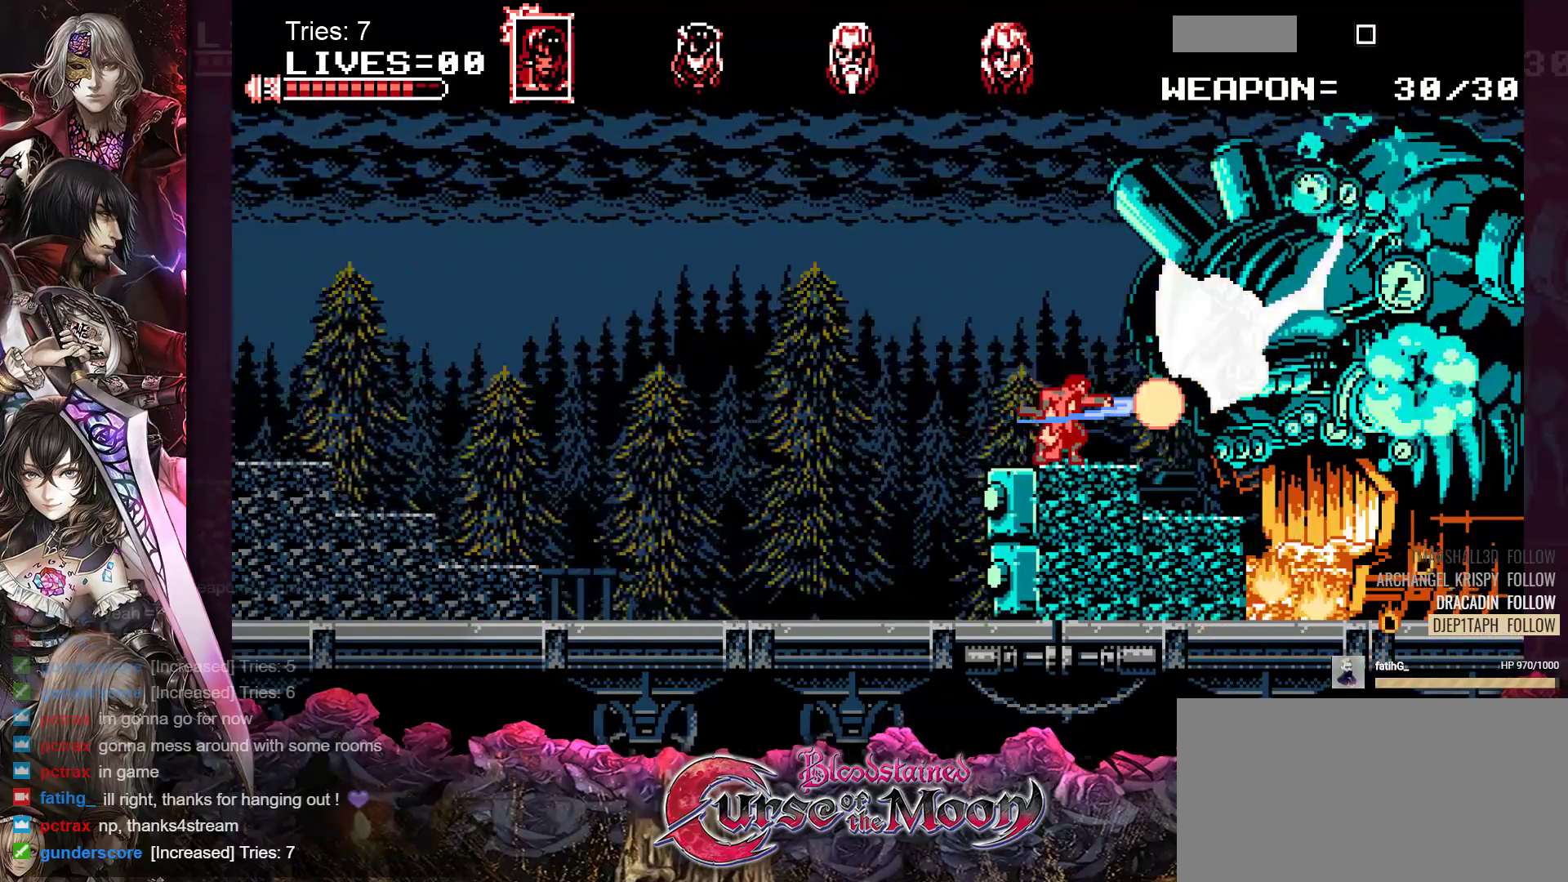
{"buttons": [], "events": [[17, "Y", "up"], [83, "Y", "down"], [150, "Y", "up"], [267, "Y", "down"], [283, "Y", "up"], [350, "Y", "down"], [417, "Y", "up"]]}
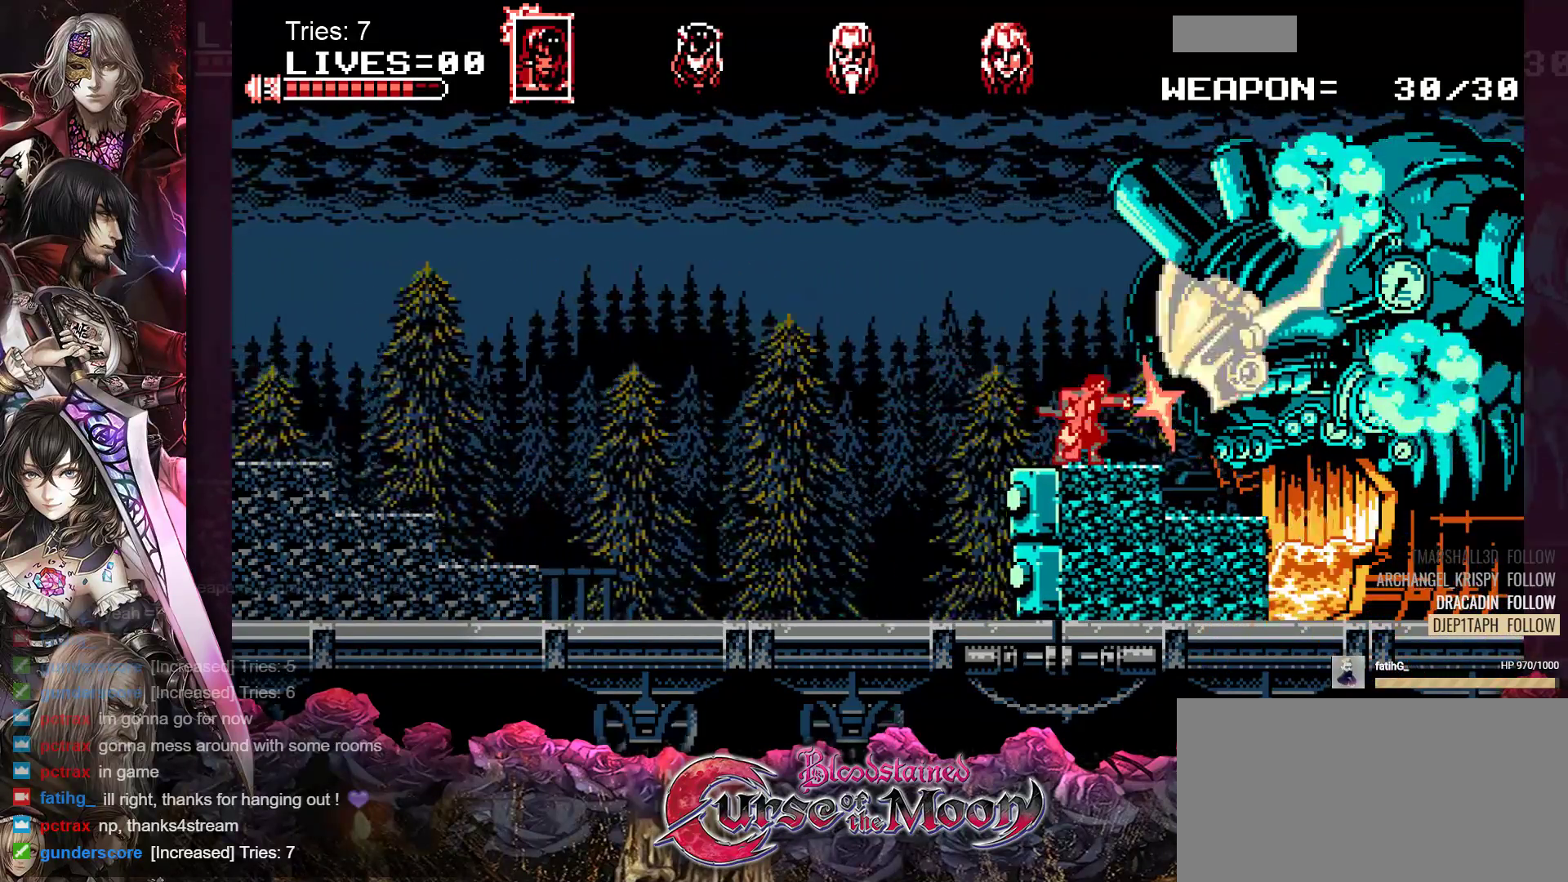
{"buttons": ["DPAD_RIGHT"], "events": [[67, "DPAD_LEFT", "down"], [367, "DPAD_LEFT", "up"], [500, "DPAD_RIGHT", "down"]]}
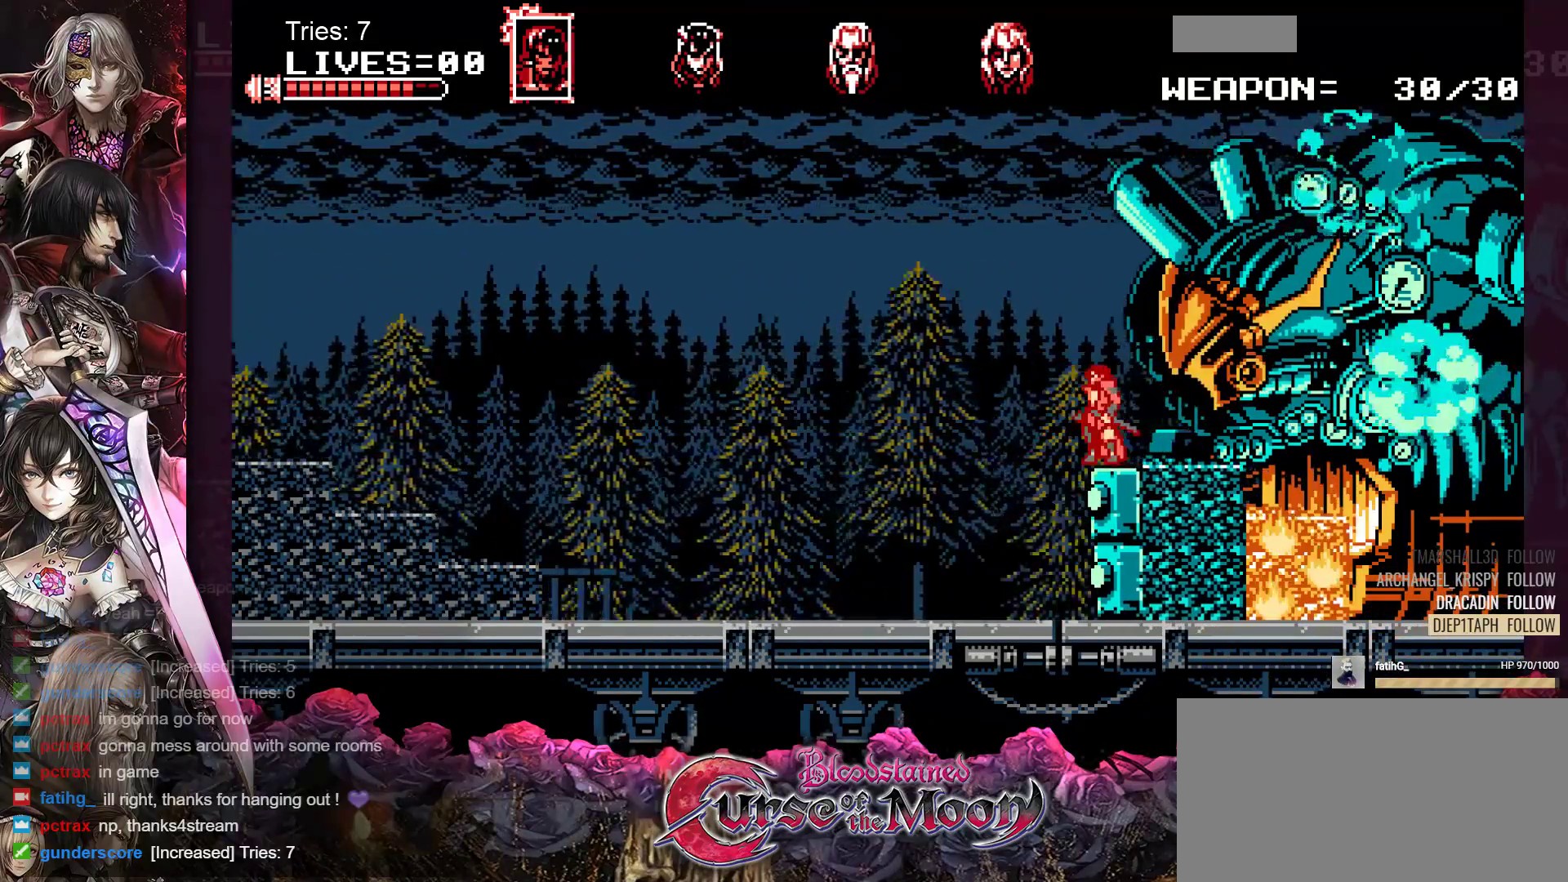
{"buttons": [], "events": [[50, "DPAD_RIGHT", "up"], [67, "Y", "down"], [150, "Y", "up"], [233, "Y", "down"], [317, "Y", "up"], [400, "Y", "down"], [467, "Y", "up"]]}
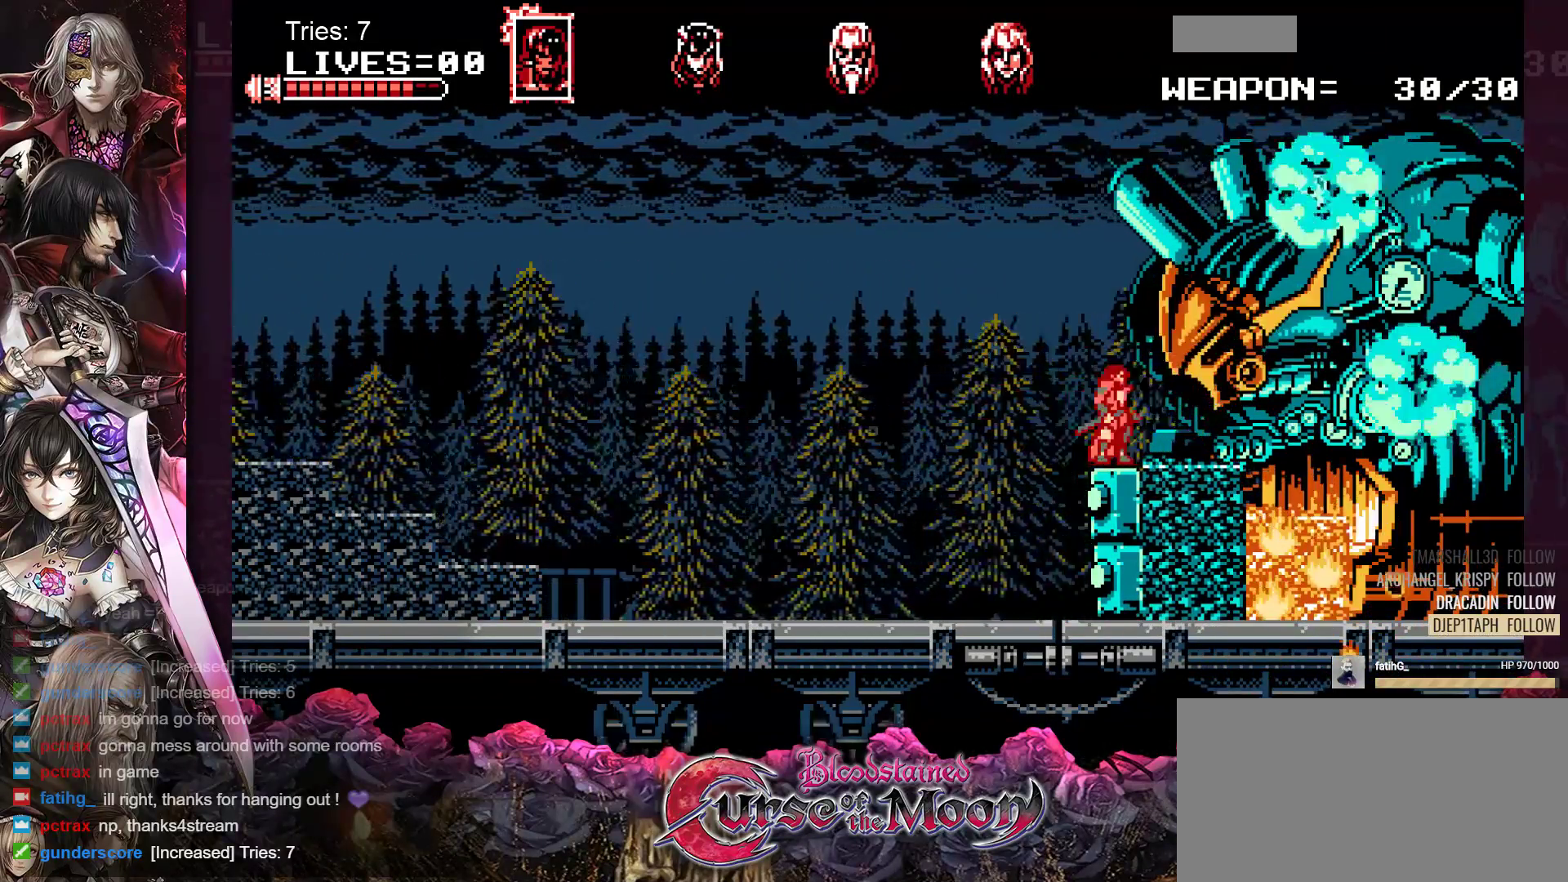
{"buttons": ["Y"], "events": [[50, "Y", "down"], [117, "Y", "up"], [183, "Y", "down"], [250, "Y", "up"], [333, "Y", "down"], [400, "Y", "up"], [467, "Y", "down"]]}
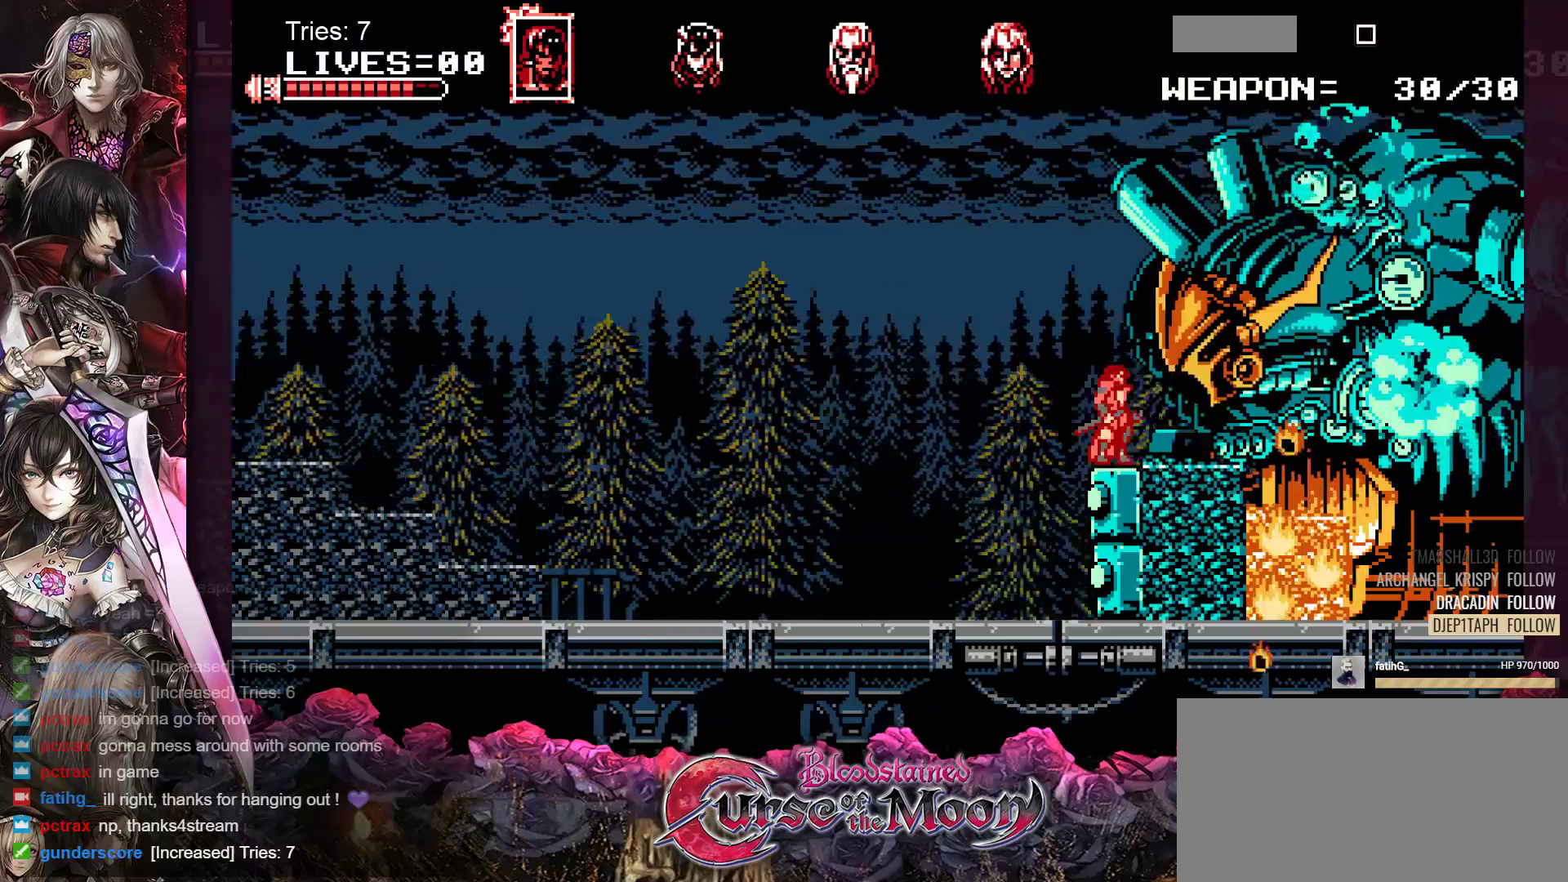
{"buttons": [], "events": [[67, "Y", "up"], [333, "B", "down"], [500, "B", "up"]]}
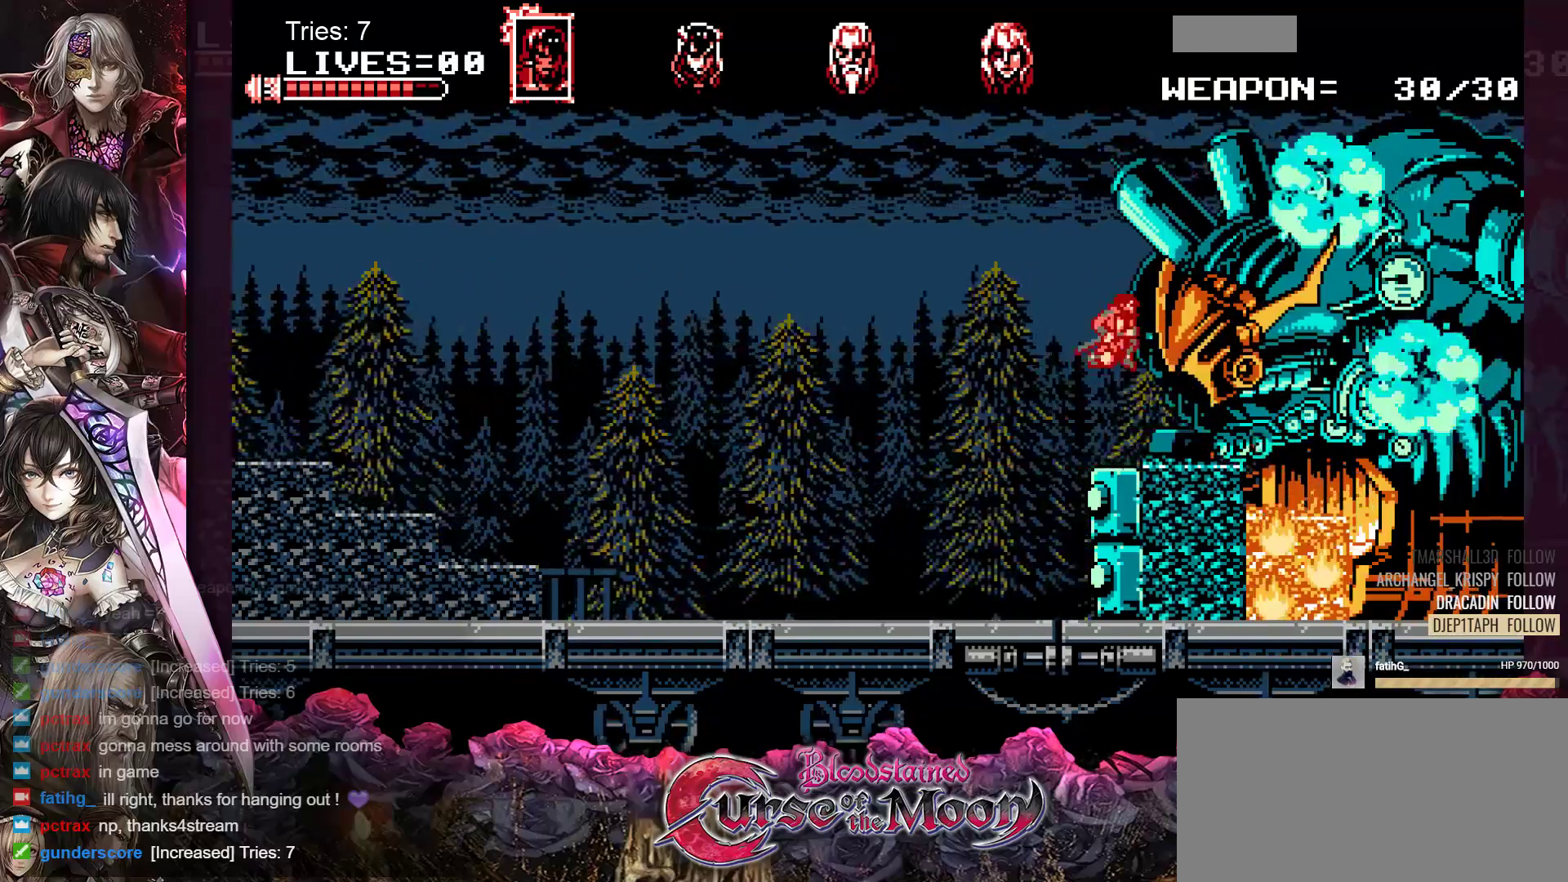
{"buttons": [], "events": [[100, "Y", "down"], [233, "Y", "up"]]}
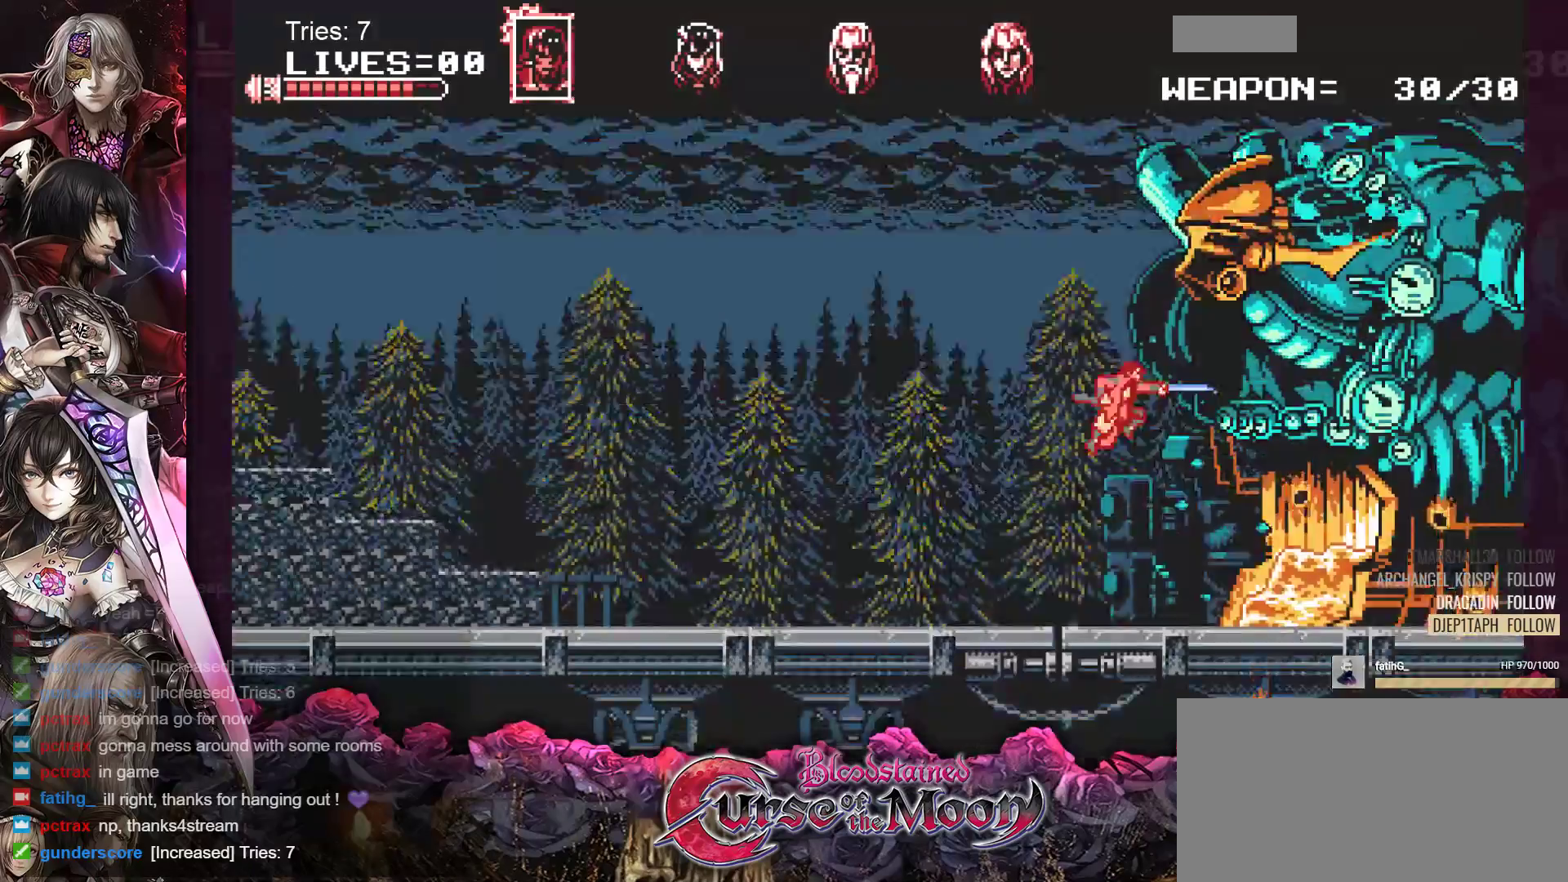
{"buttons": ["DPAD_LEFT"], "events": [[67, "DPAD_LEFT", "down"]]}
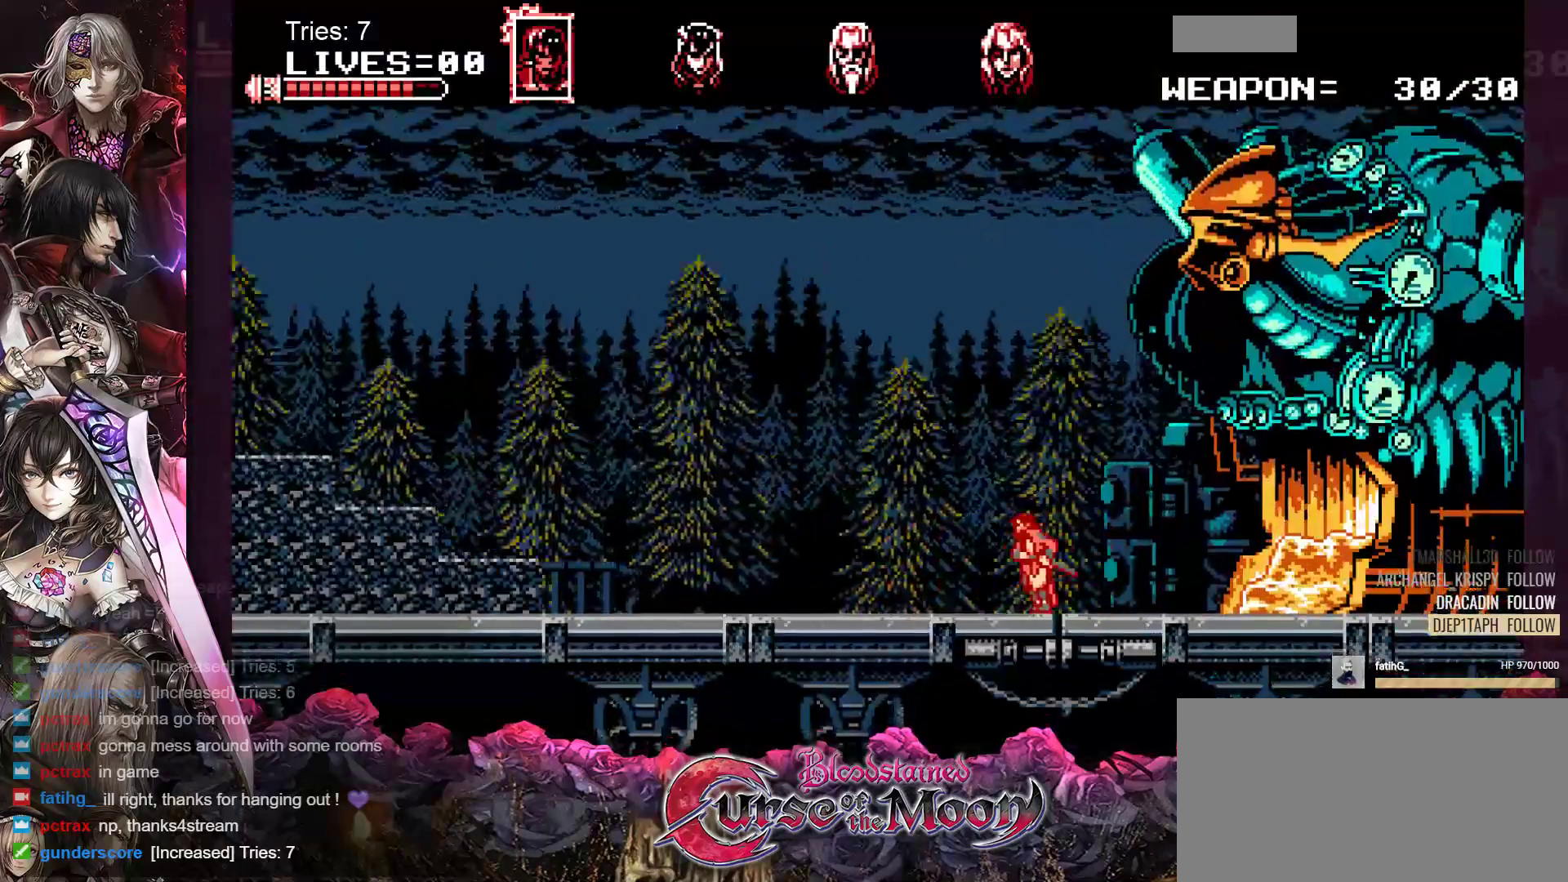
{"buttons": ["DPAD_LEFT"], "events": [[183, "DPAD_LEFT", "up"], [450, "DPAD_LEFT", "down"]]}
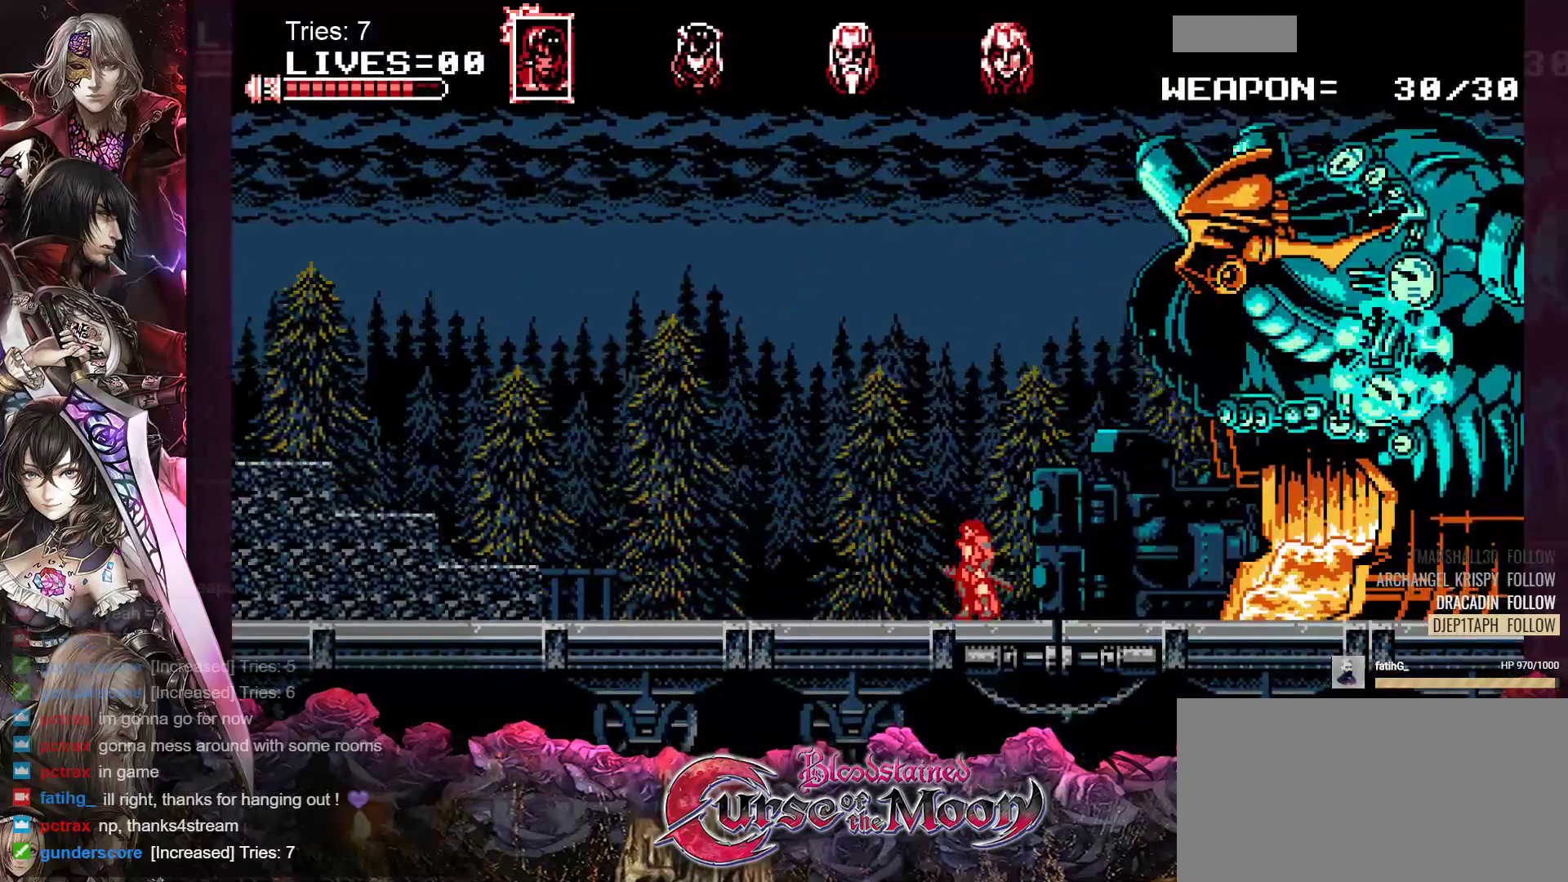
{"buttons": ["DPAD_LEFT"], "events": []}
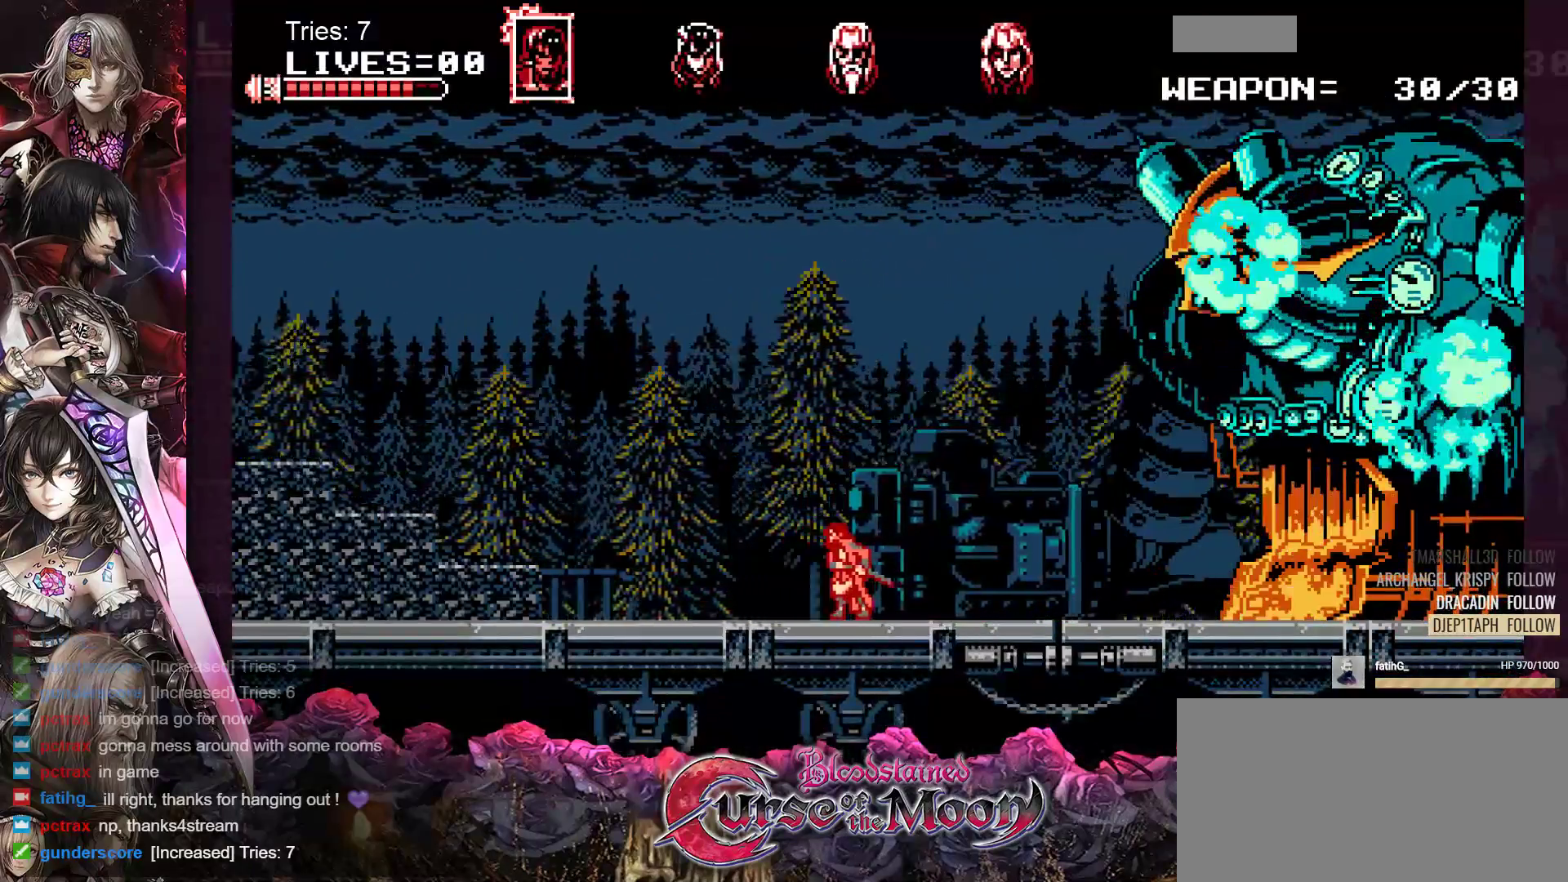
{"buttons": ["DPAD_LEFT"], "events": []}
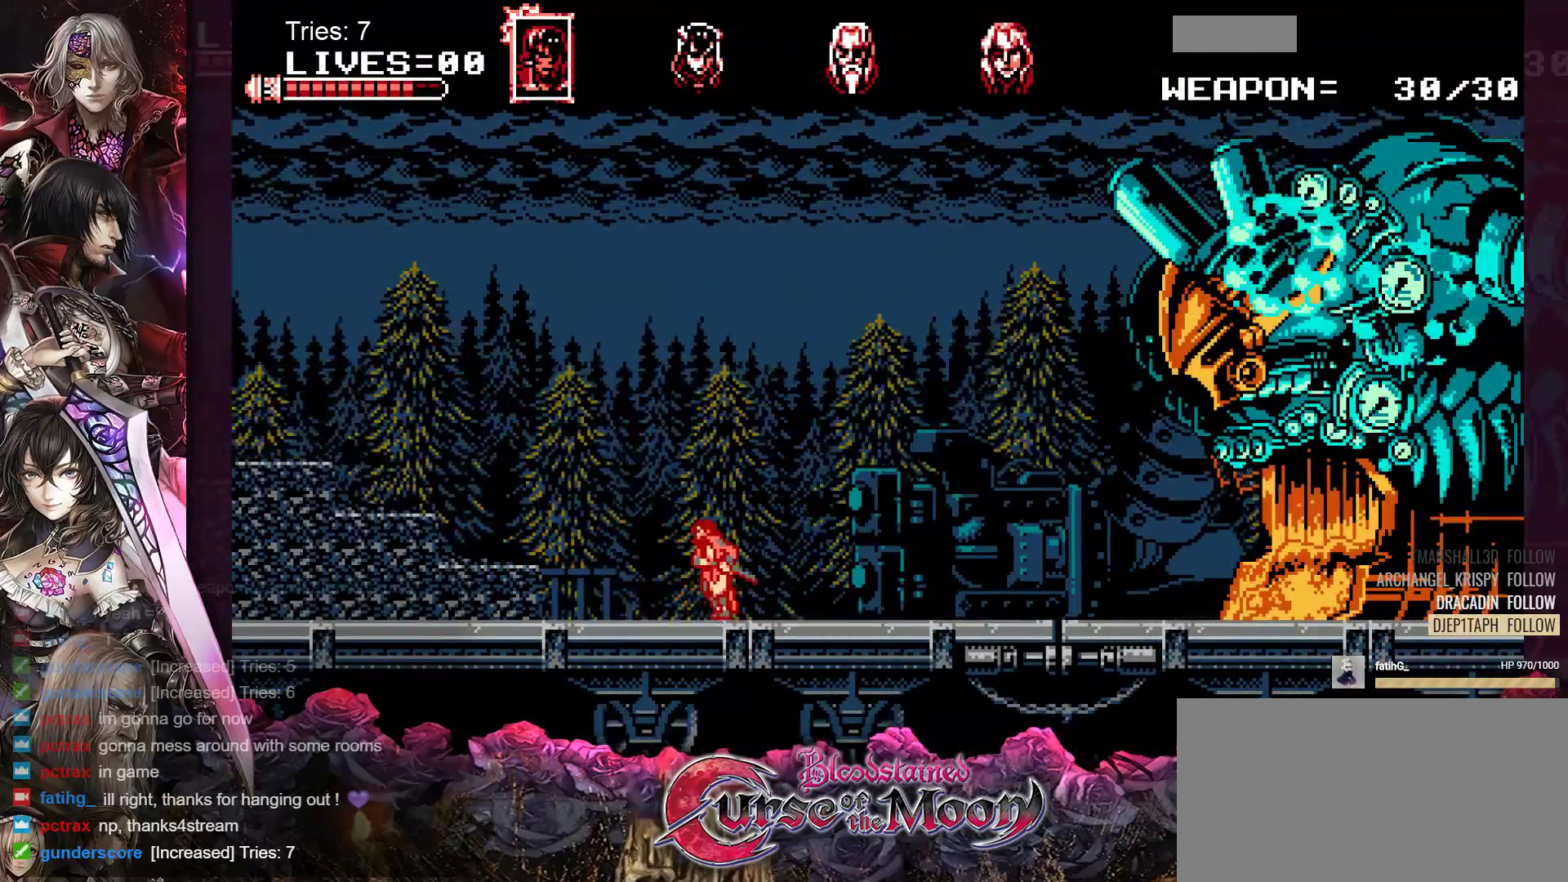
{"buttons": ["DPAD_LEFT"], "events": [[50, "B", "down"], [200, "B", "up"]]}
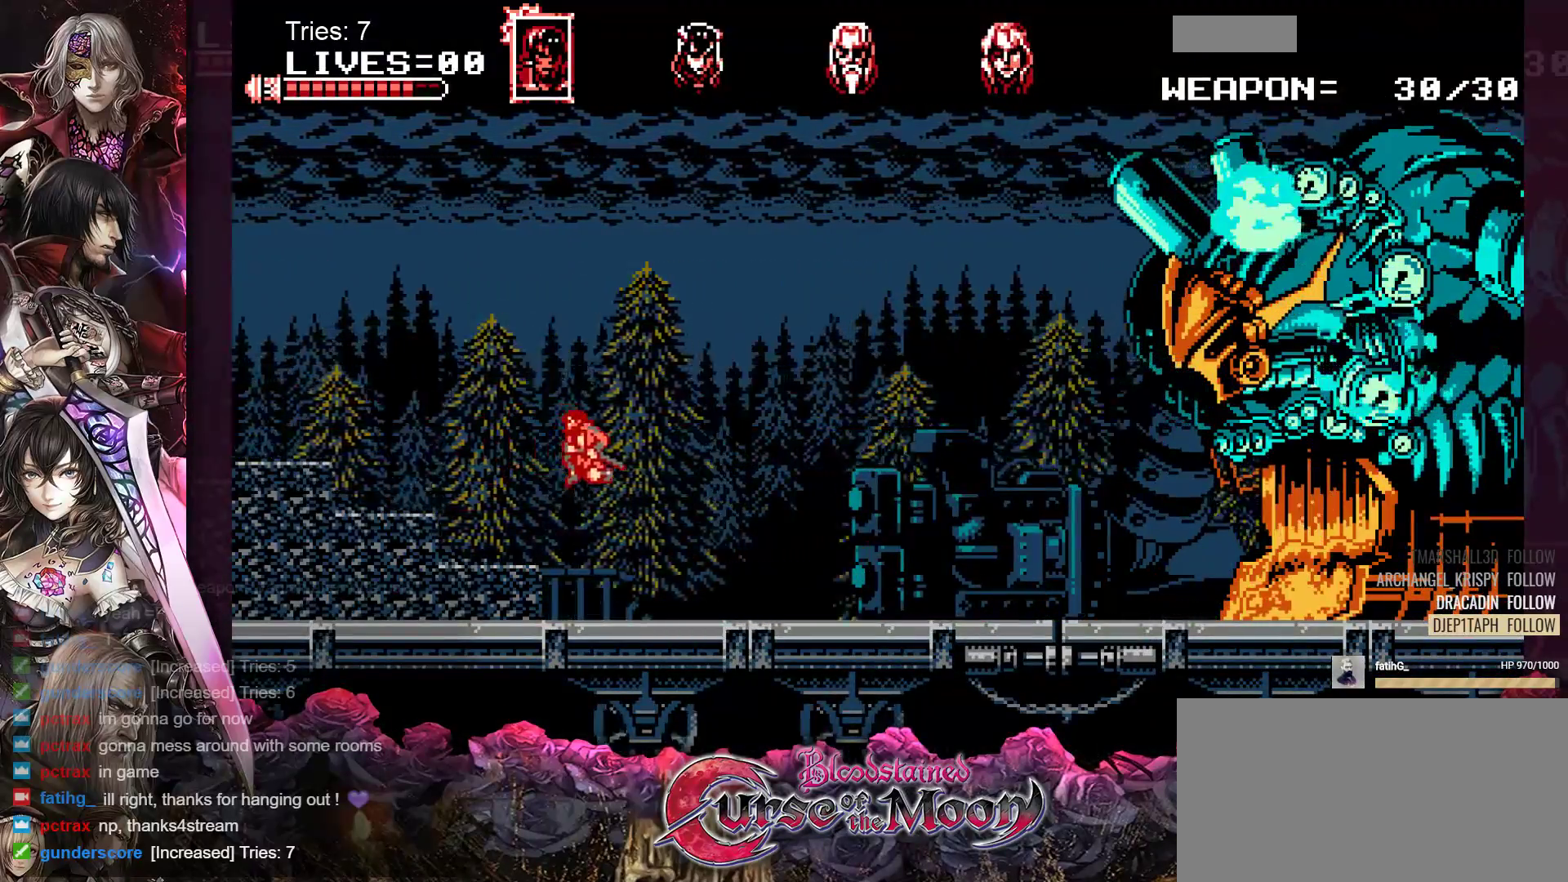
{"buttons": ["DPAD_LEFT"], "events": [[200, "B", "down"], [317, "B", "up"]]}
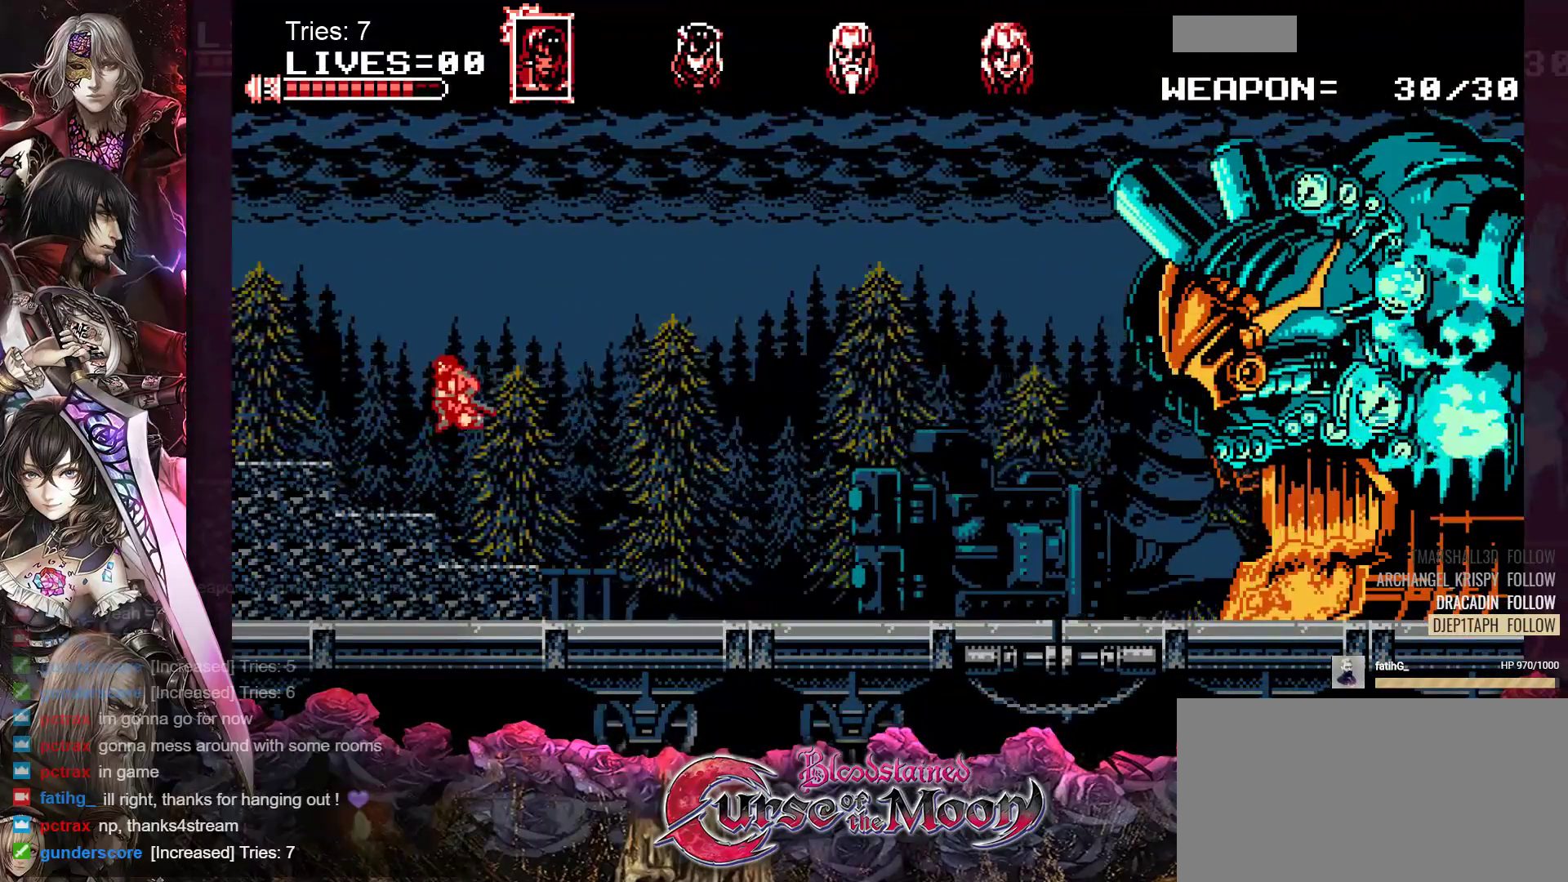
{"buttons": [], "events": [[183, "DPAD_LEFT", "up"]]}
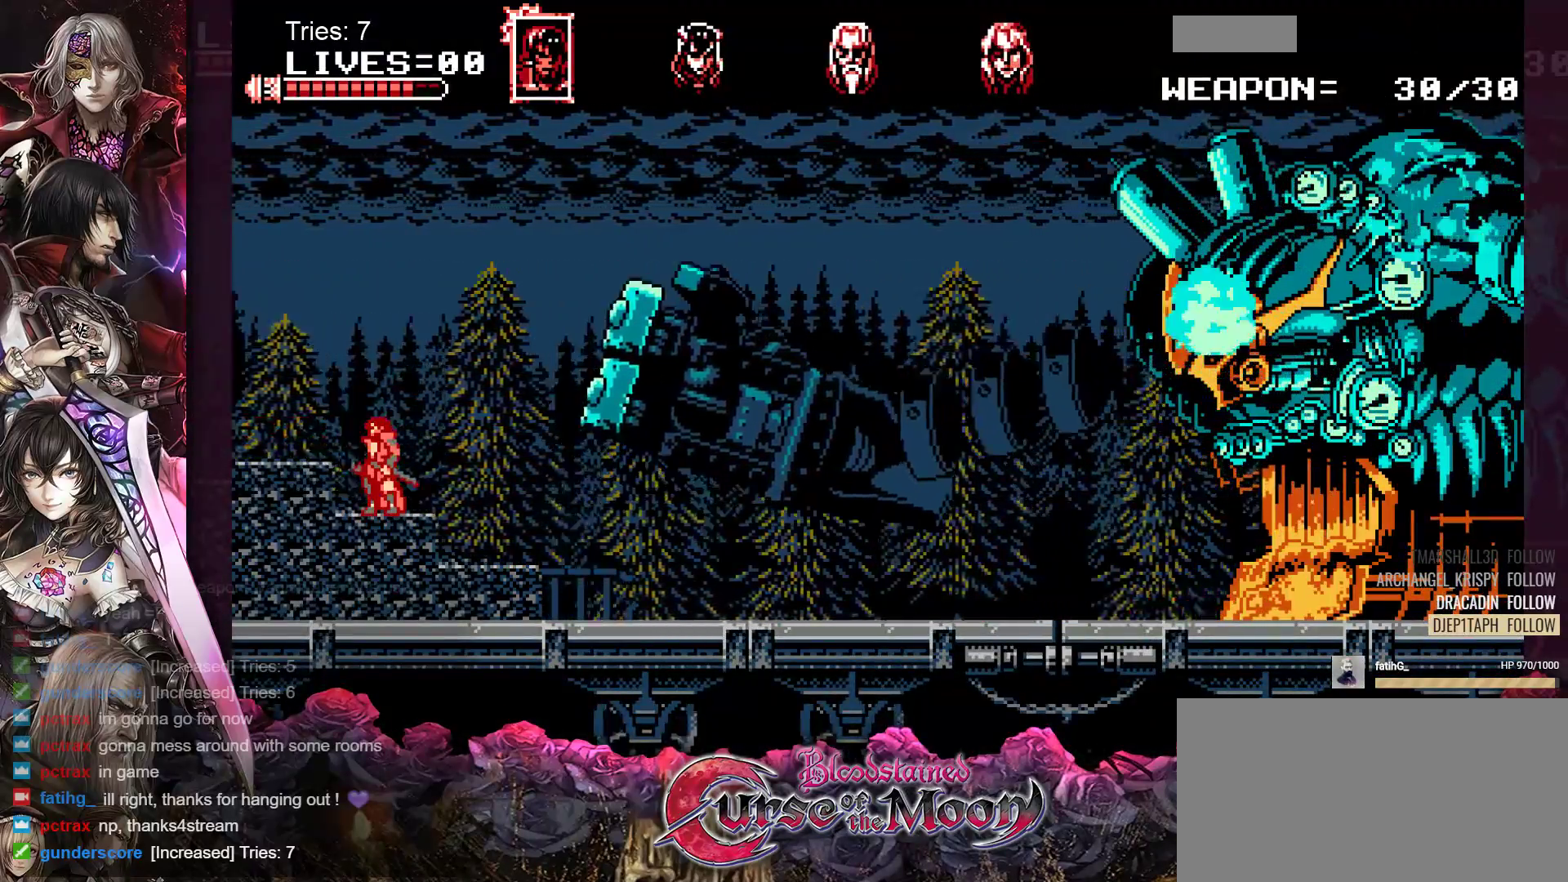
{"buttons": [], "events": []}
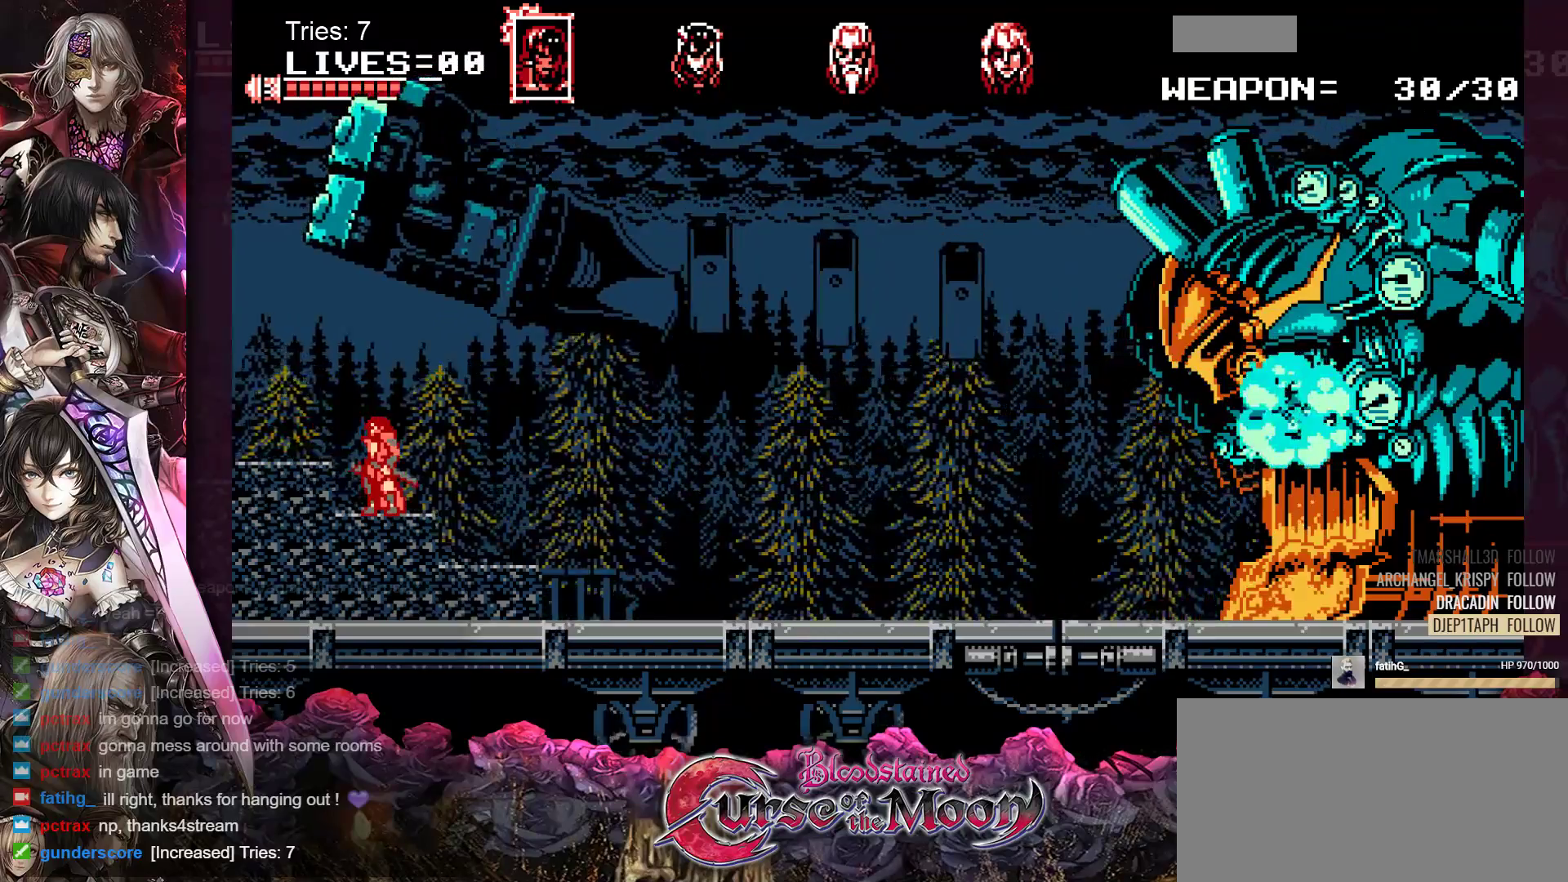
{"buttons": [], "events": []}
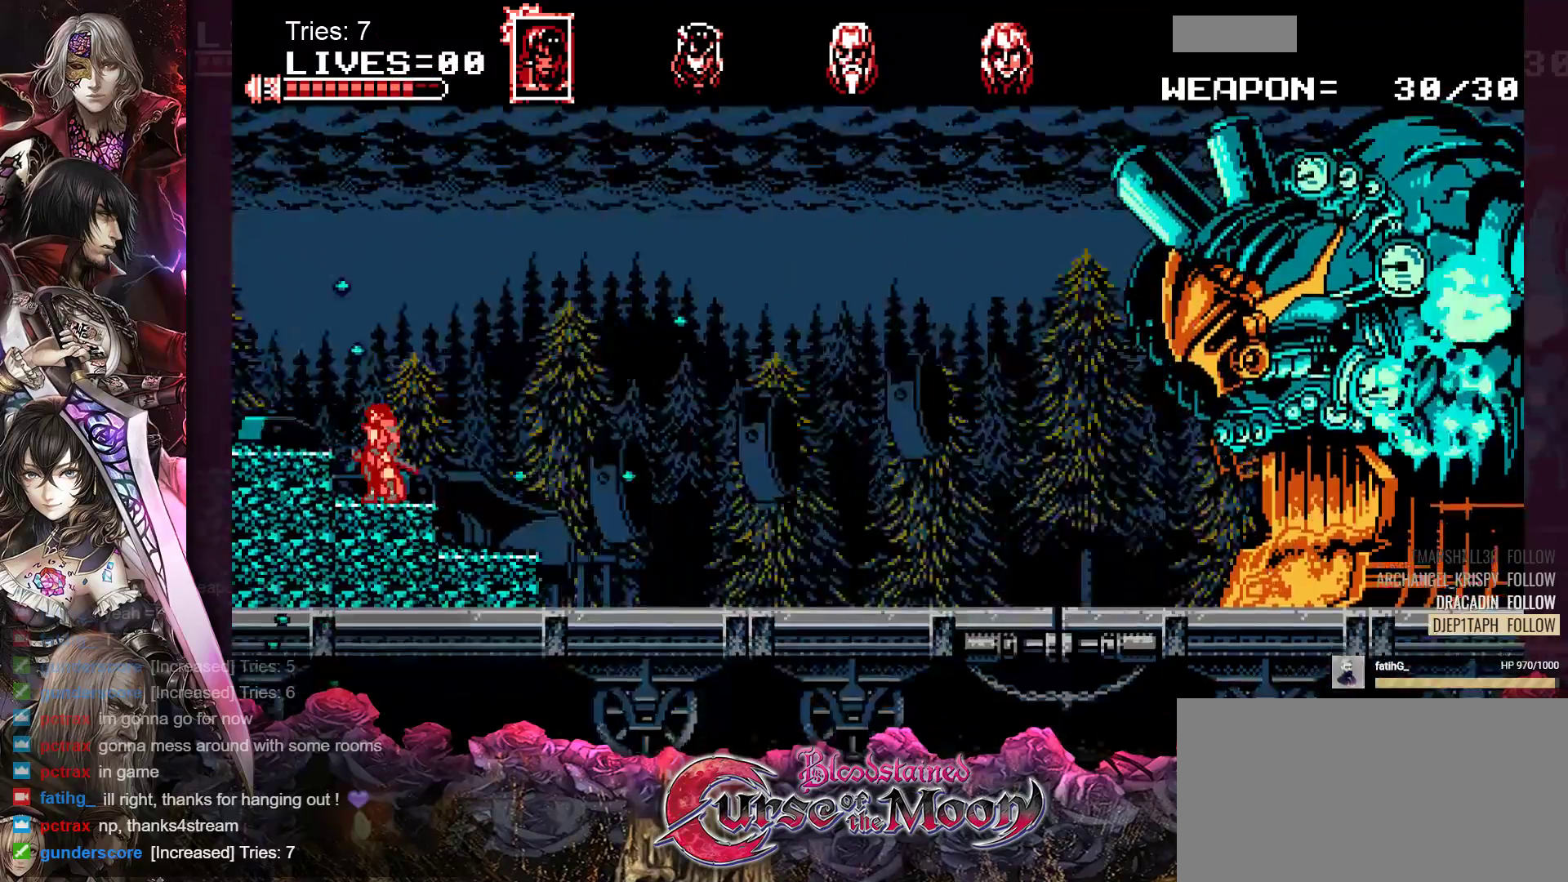
{"buttons": [], "events": []}
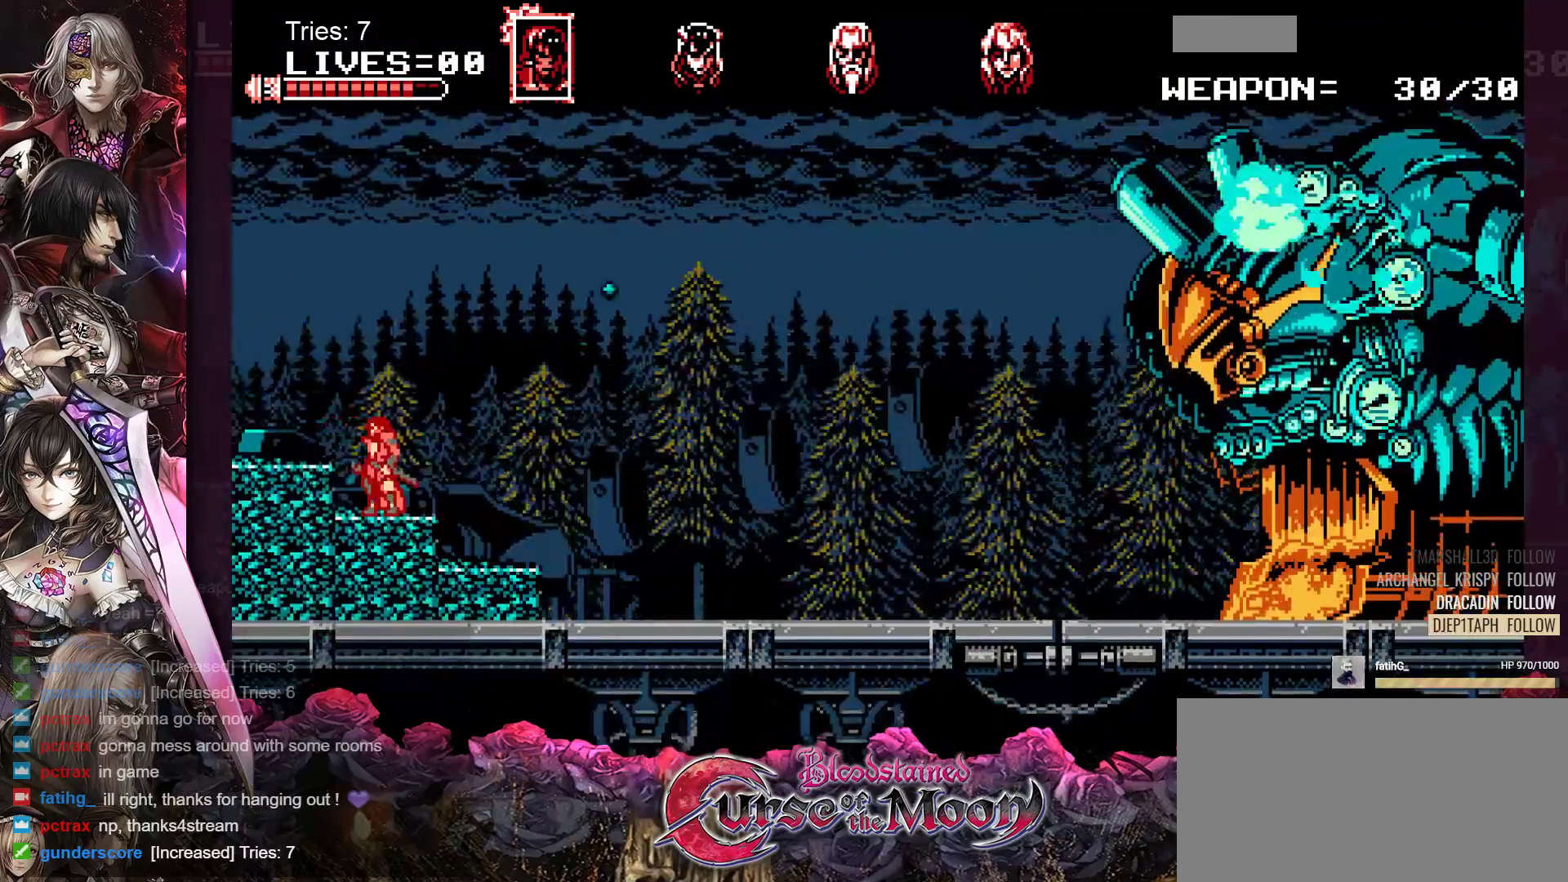
{"buttons": [], "events": []}
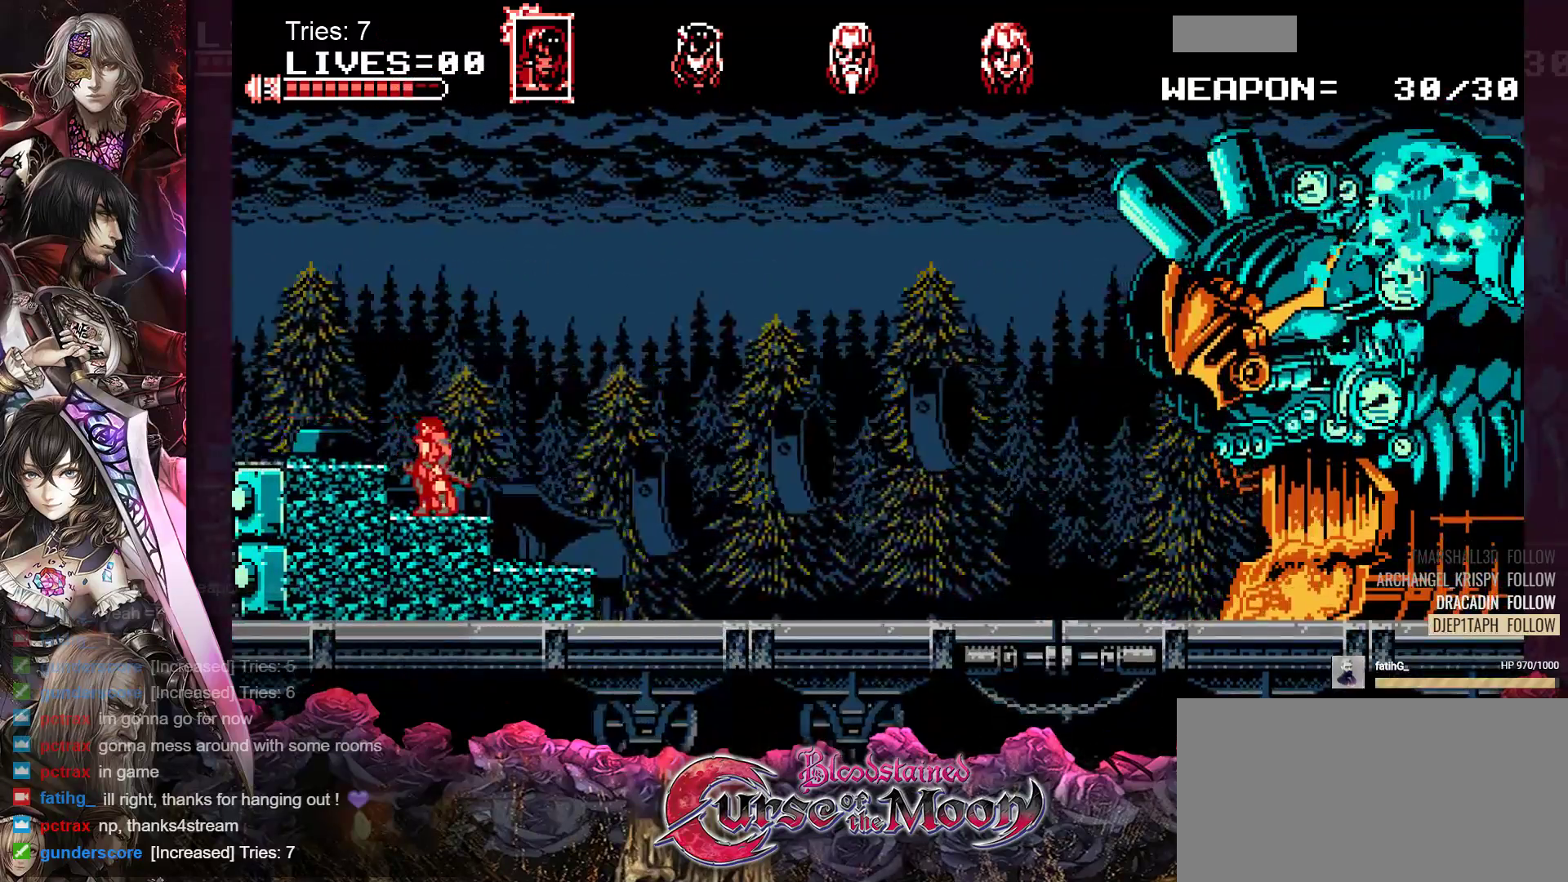
{"buttons": [], "events": [[300, "B", "down"], [483, "B", "up"]]}
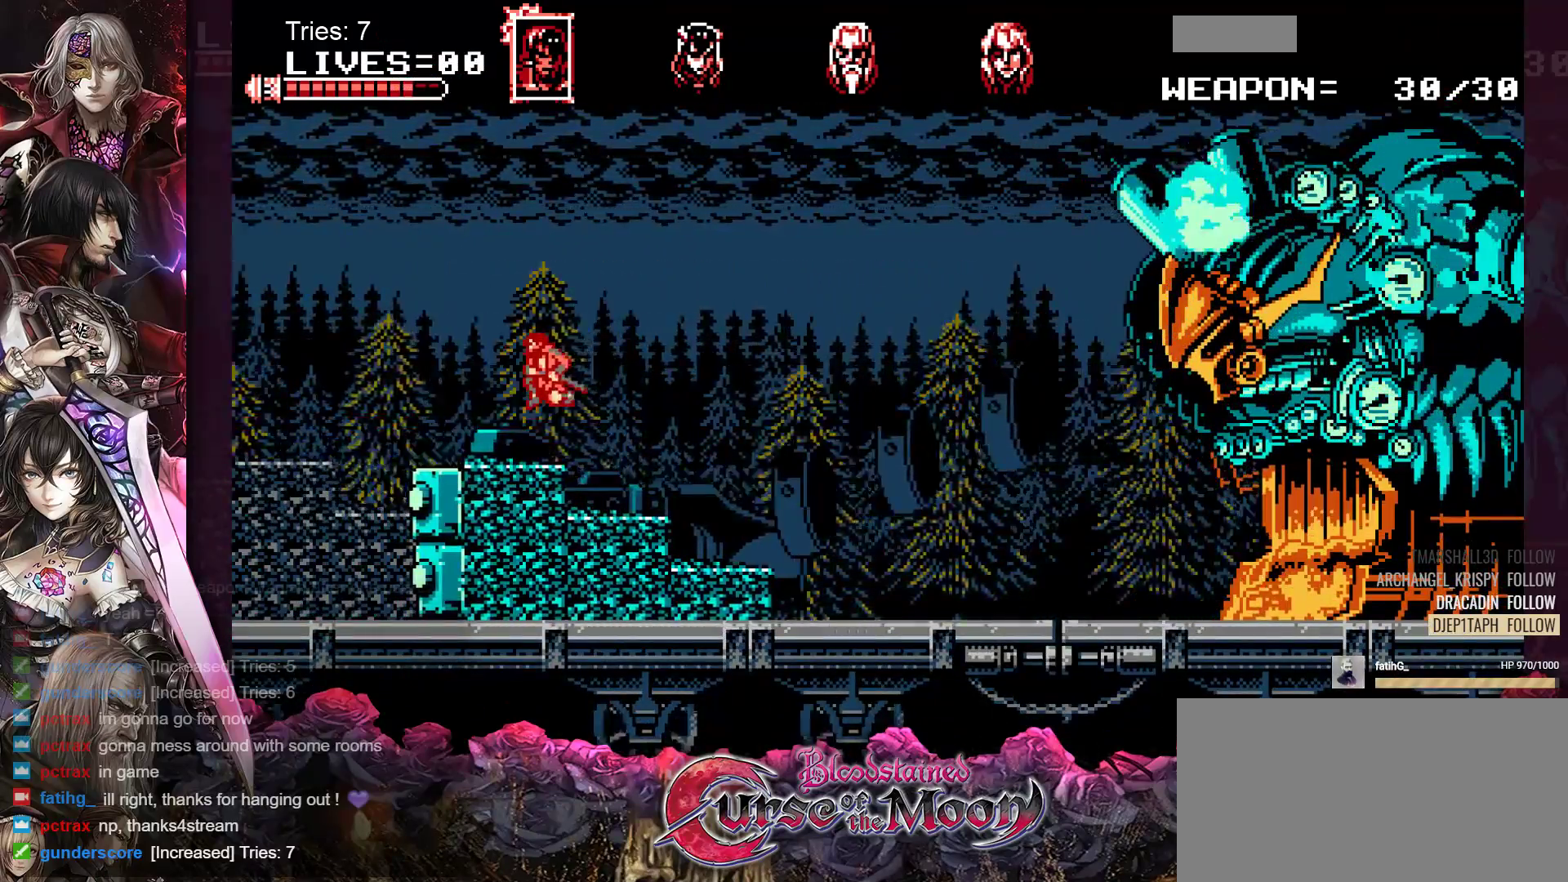
{"buttons": [], "events": []}
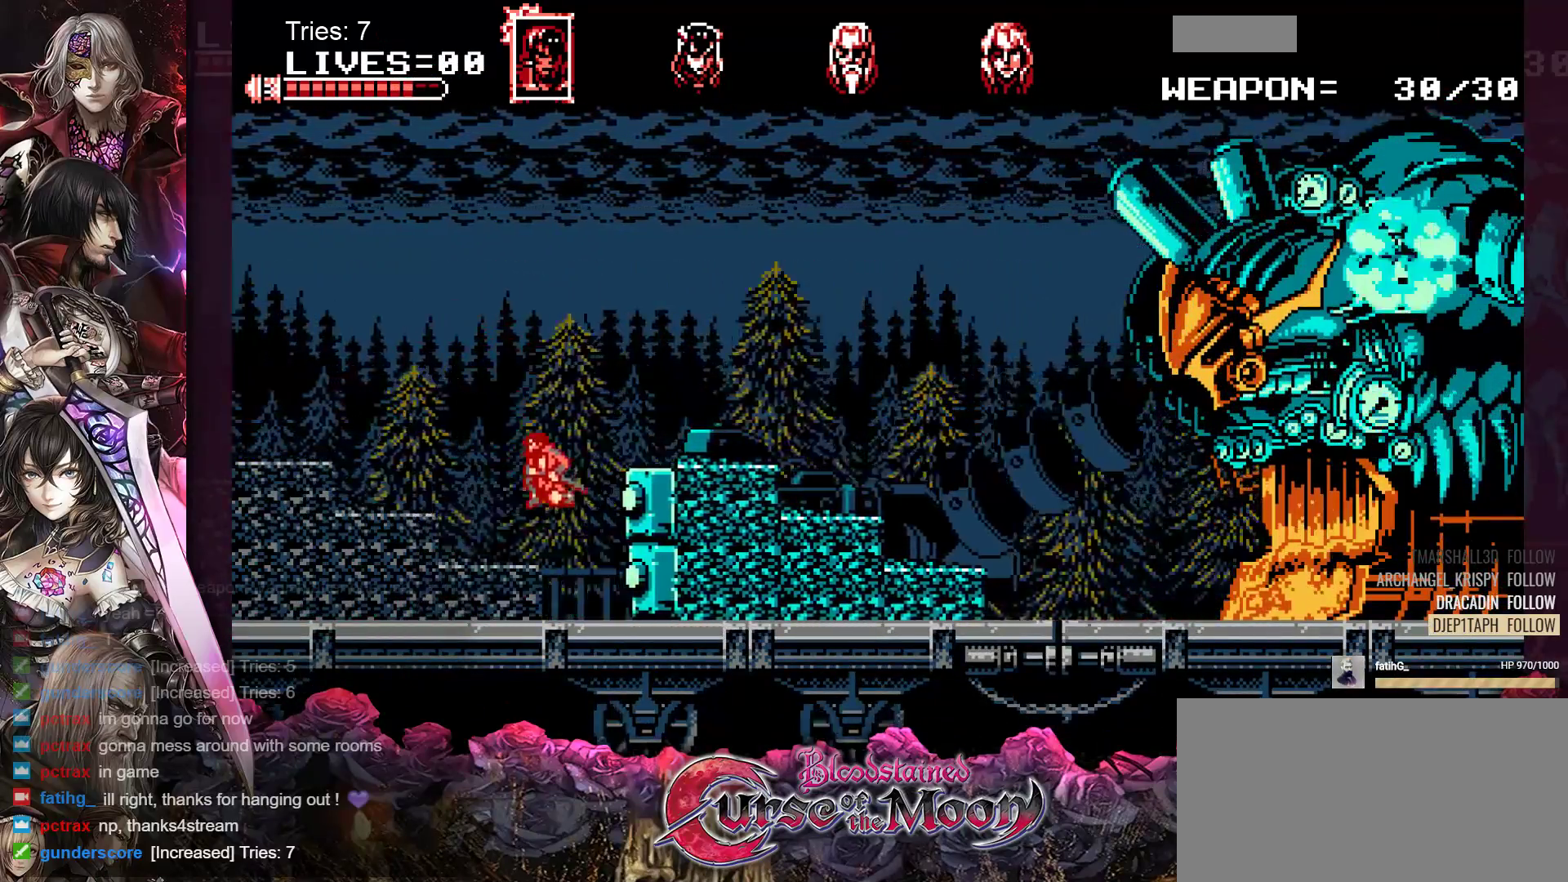
{"buttons": ["DPAD_RIGHT"], "events": [[283, "DPAD_RIGHT", "down"]]}
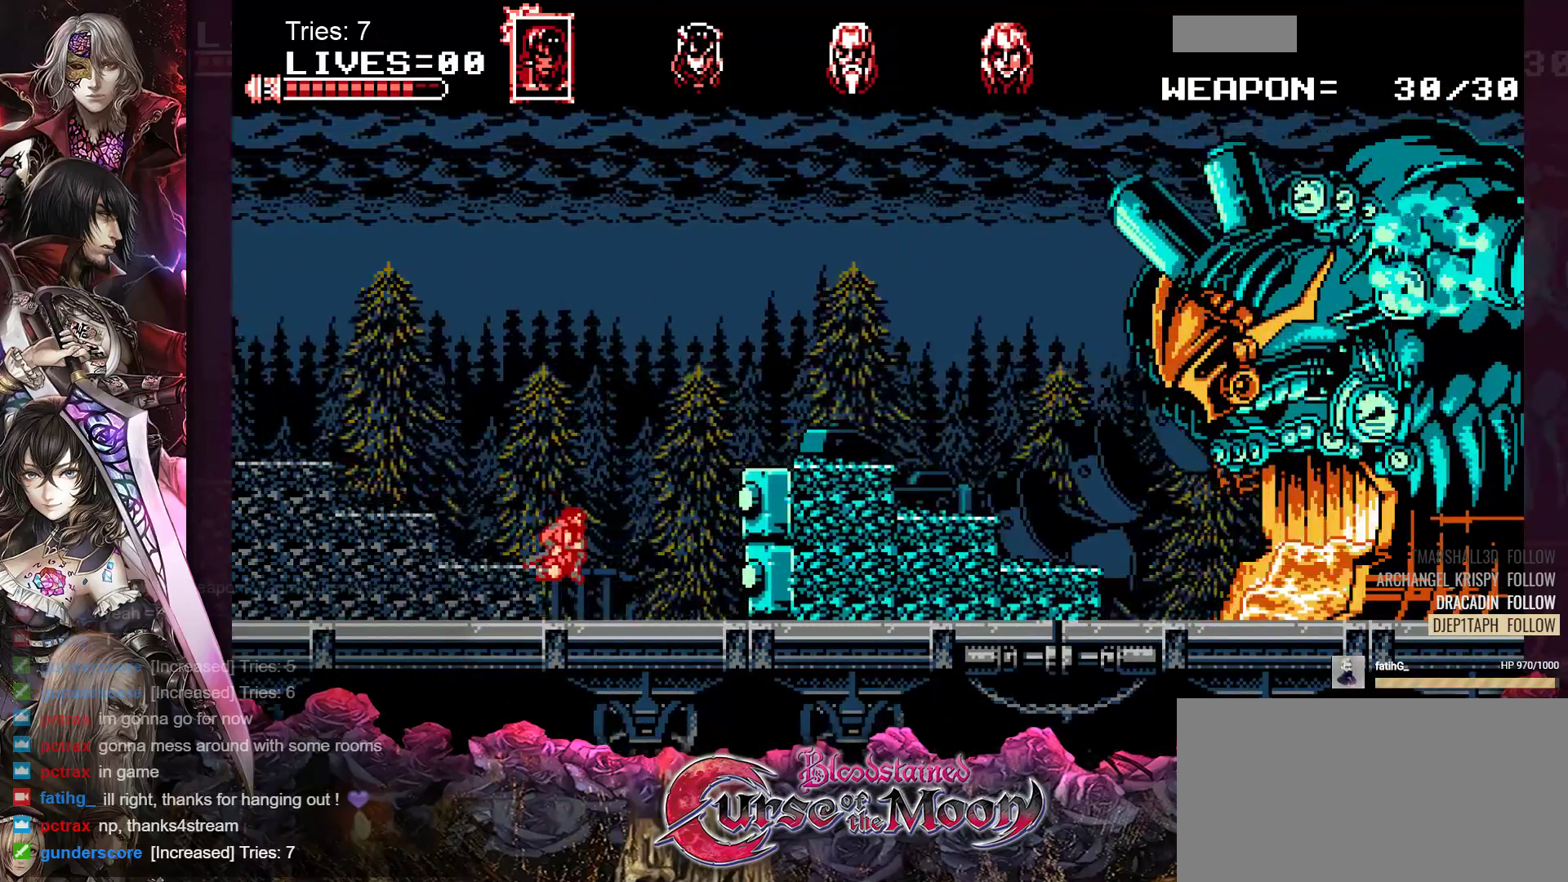
{"buttons": [], "events": [[333, "DPAD_RIGHT", "up"]]}